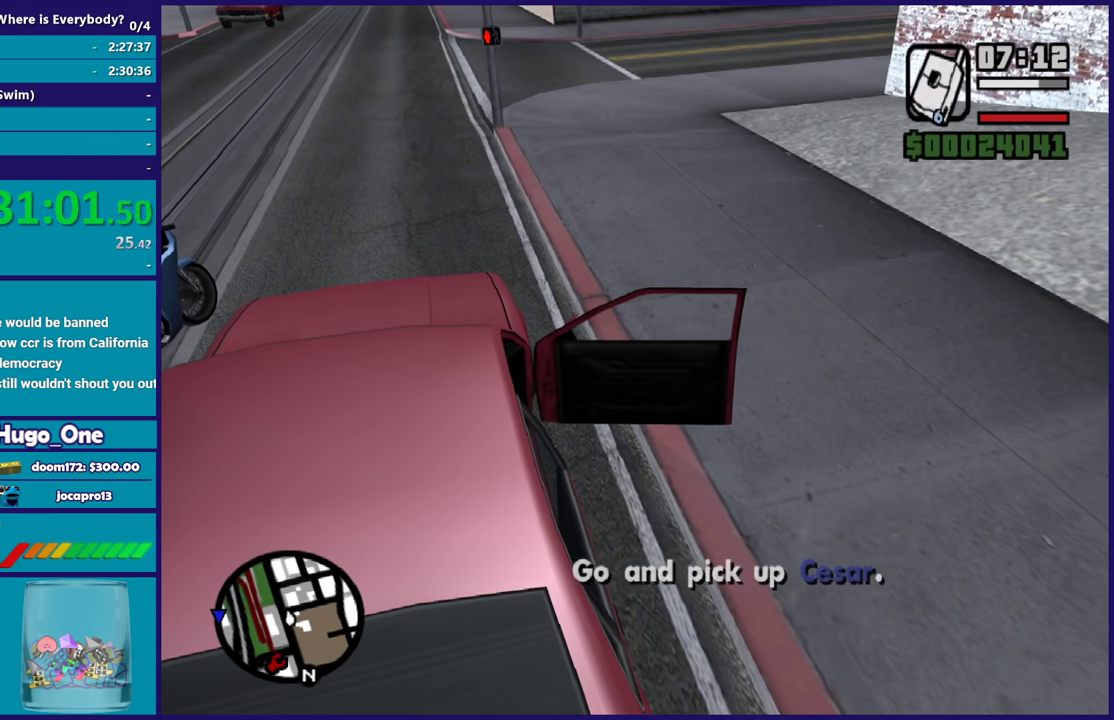
Gameplay with a controller (Xbox layout); each line is a JSON object with the inputs held at the frame after it. "events" lists button and stick changes between this image and that frame as [ms after this image, input, new state], when the widget could be followed in between.
{"buttons": ["A", "R2"], "left_stick": "center", "right_stick": "center", "events": []}
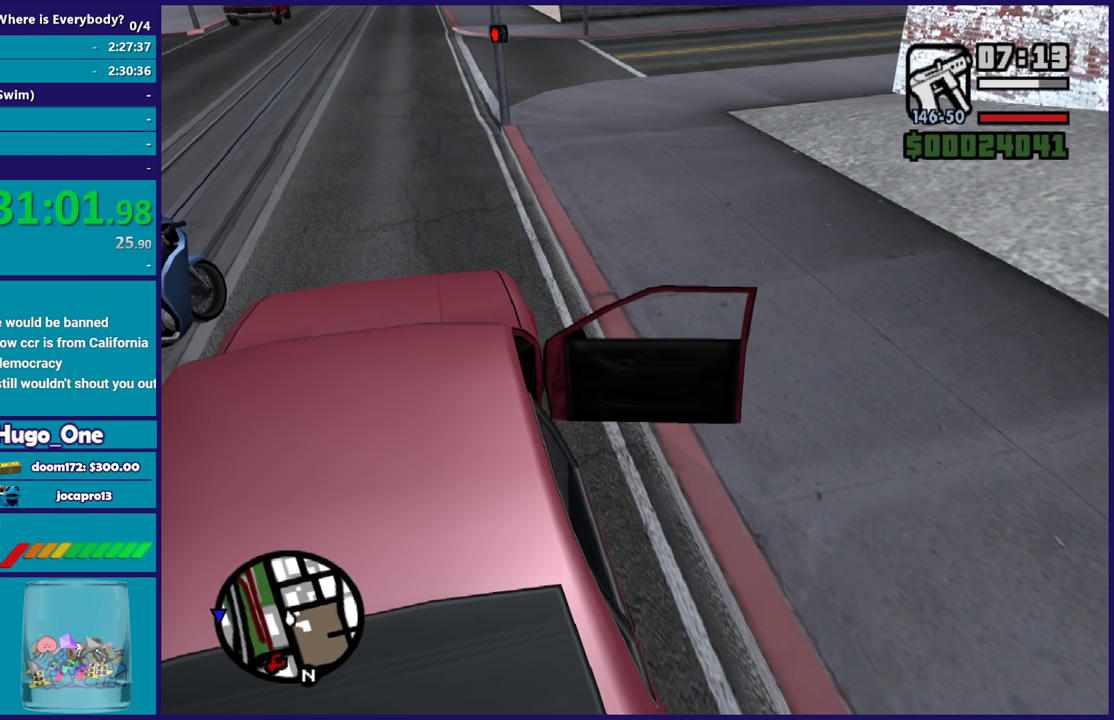
{"buttons": ["A", "R2"], "left_stick": "center", "right_stick": "center", "events": []}
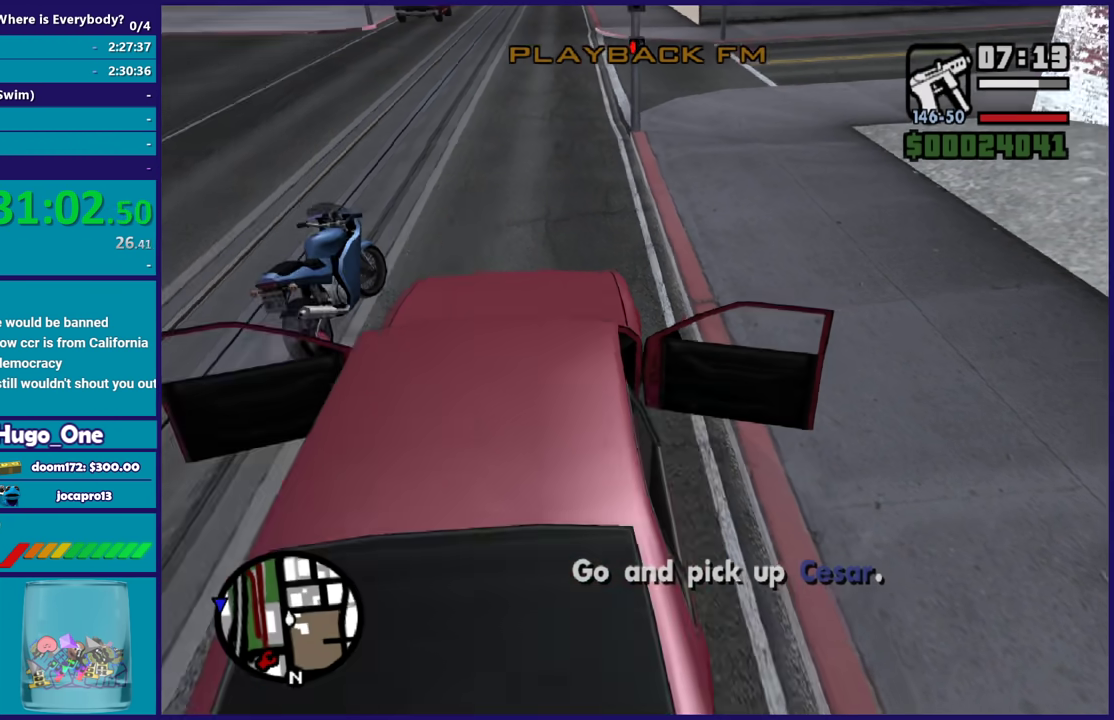
{"buttons": ["R2"], "left_stick": "center", "right_stick": "center", "events": [[267, "A", "up"]]}
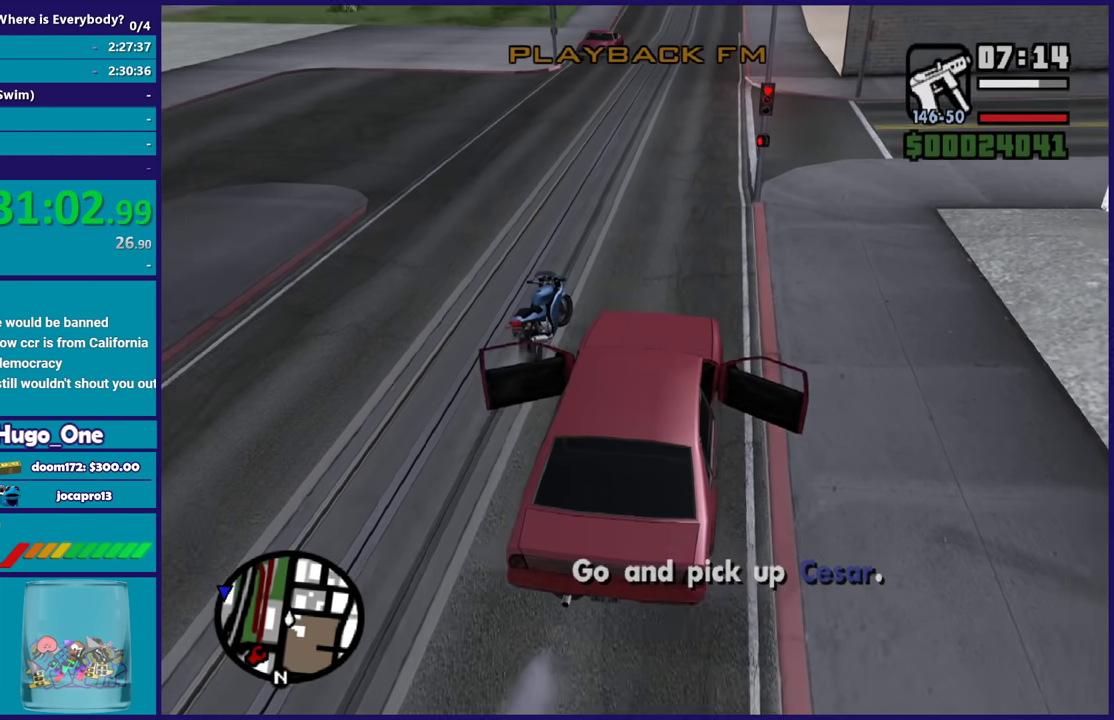
{"buttons": ["R2"], "left_stick": "center", "right_stick": "center", "events": []}
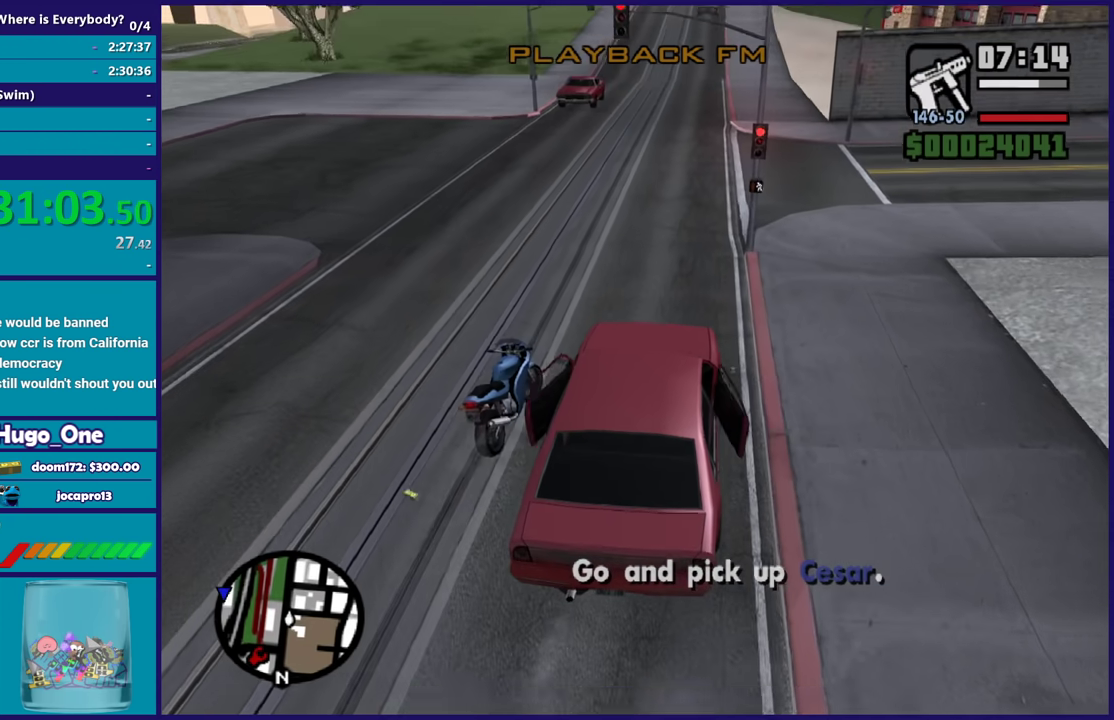
{"buttons": ["R2"], "left_stick": "left", "right_stick": "left", "events": [[67, "left_stick", "left"], [100, "right_stick", "left"], [300, "right_stick", "up-left"], [434, "right_stick", "left"]]}
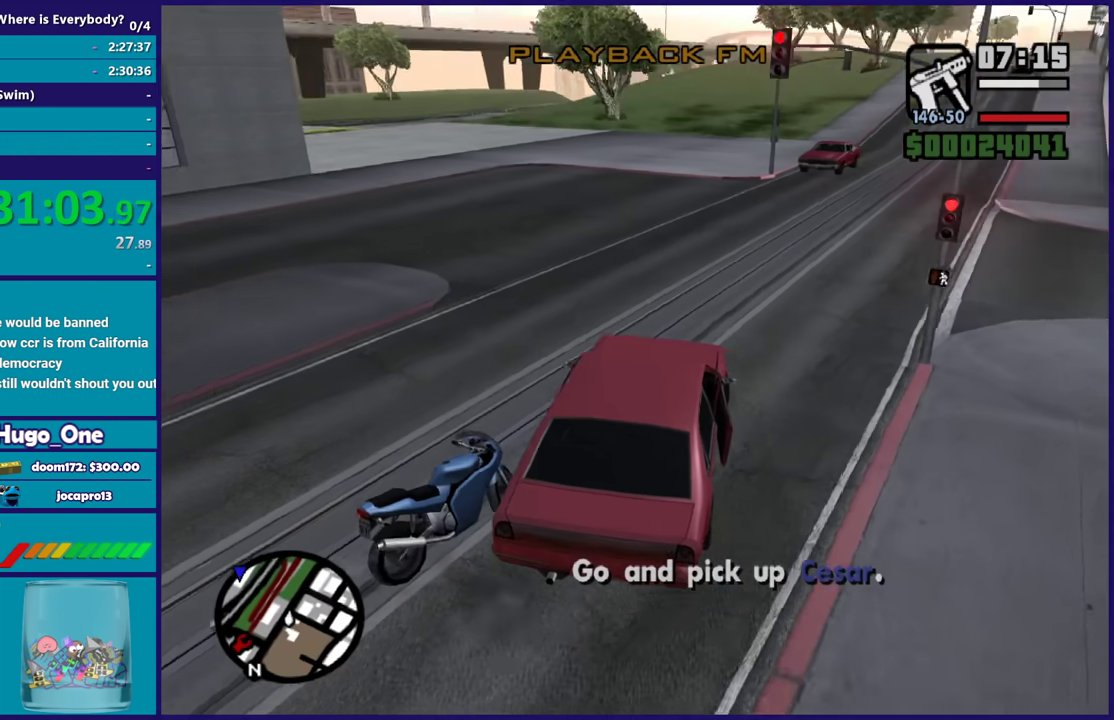
{"buttons": [], "left_stick": "left", "right_stick": "down-left", "events": [[100, "right_stick", "up-left"], [200, "right_stick", "down-left"], [433, "R2", "up"]]}
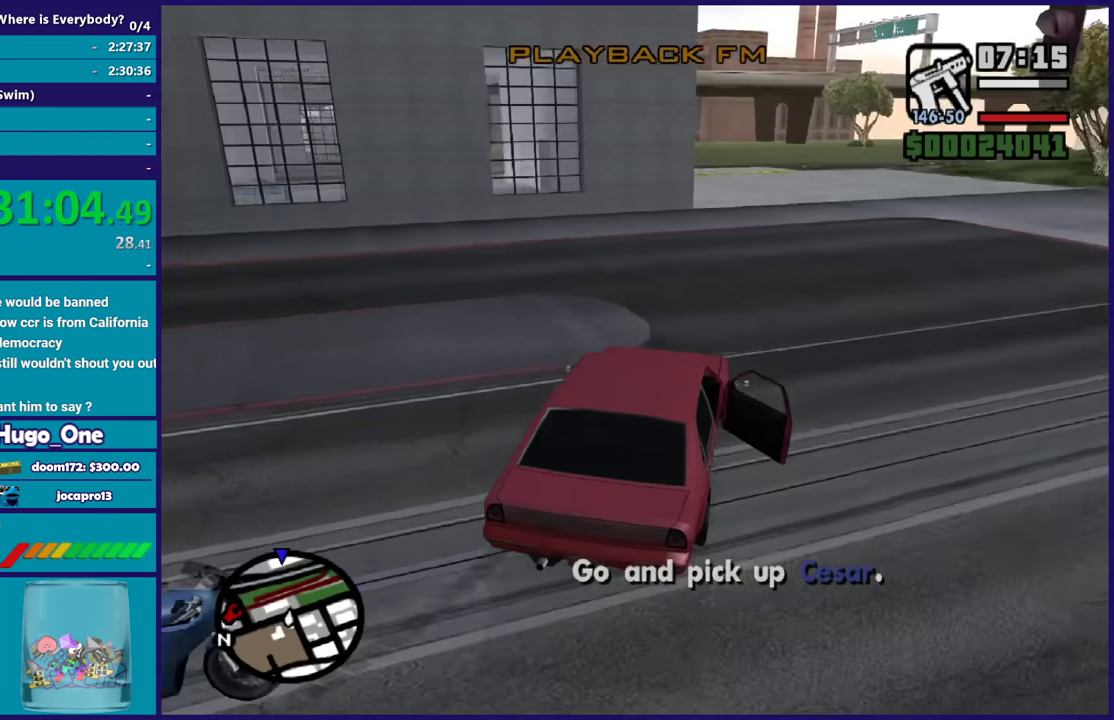
{"buttons": [], "left_stick": "left", "right_stick": "down-left", "events": [[34, "R2", "down"], [67, "right_stick", "up-left"], [167, "right_stick", "left"], [234, "right_stick", "down-left"], [334, "right_stick", "up-left"], [401, "left_stick", "center"], [467, "R2", "up"], [467, "left_stick", "left"], [467, "right_stick", "down-left"]]}
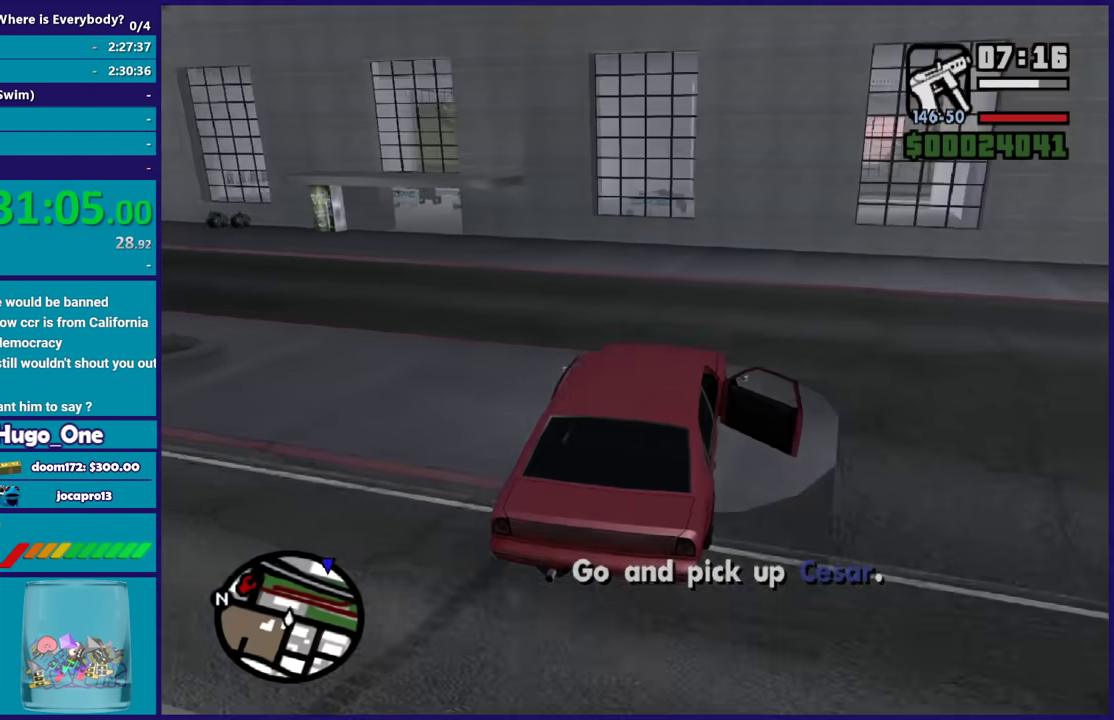
{"buttons": ["R2"], "left_stick": "left", "right_stick": "left", "events": [[66, "R2", "down"], [100, "right_stick", "left"], [166, "right_stick", "down-left"], [333, "right_stick", "left"]]}
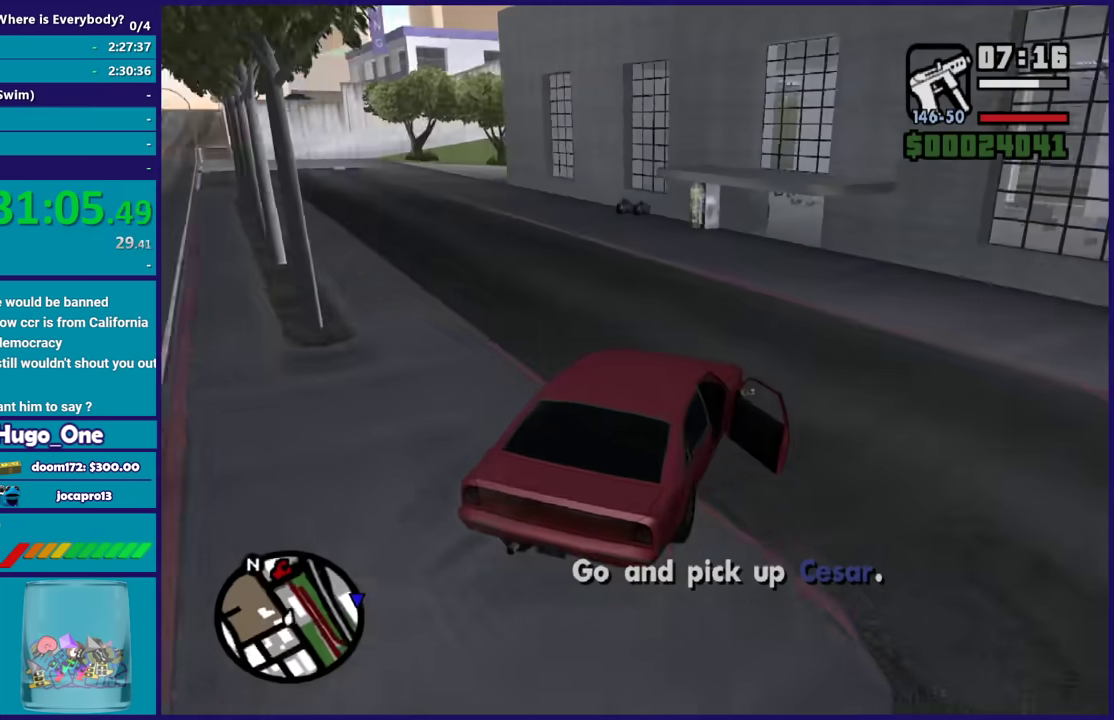
{"buttons": ["R2"], "left_stick": "center", "right_stick": "down-left", "events": [[34, "right_stick", "down-left"], [167, "left_stick", "center"], [234, "left_stick", "left"], [467, "left_stick", "center"]]}
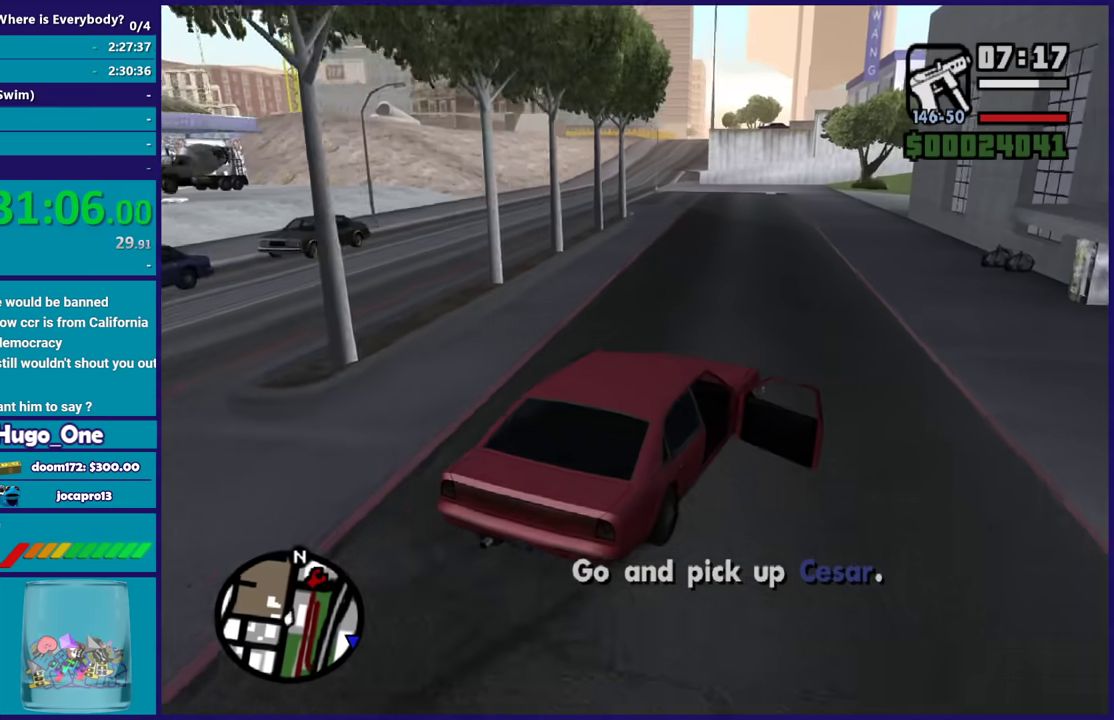
{"buttons": ["R2"], "left_stick": "center", "right_stick": "center", "events": [[233, "left_stick", "left"], [267, "right_stick", "center"], [400, "left_stick", "center"]]}
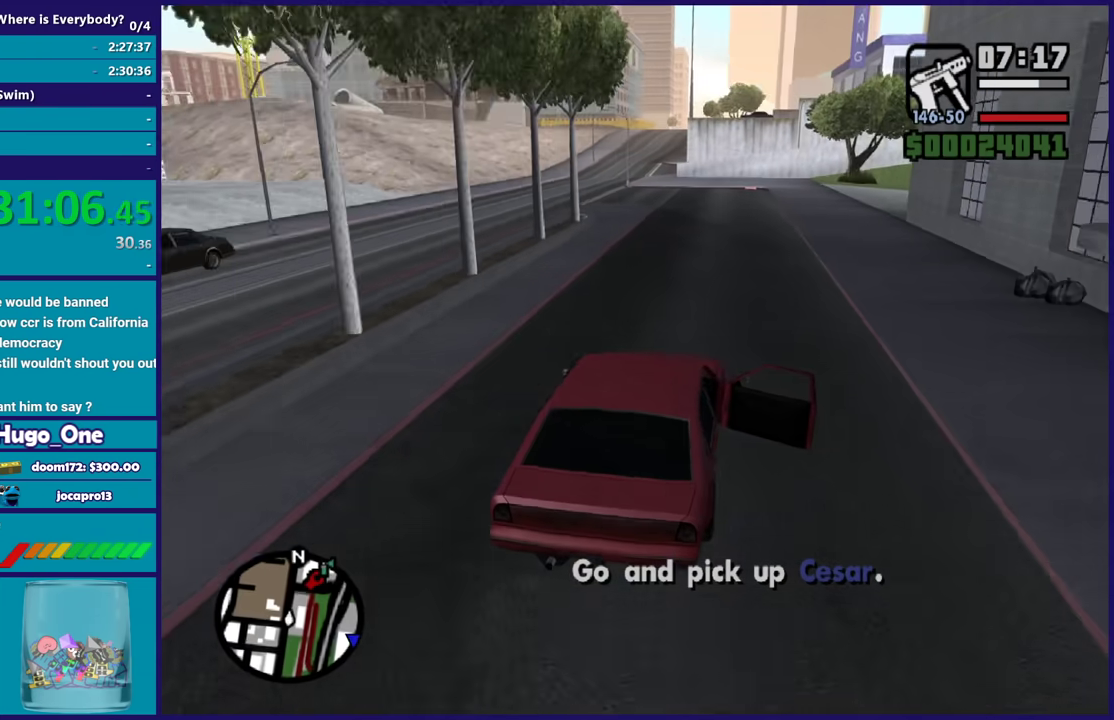
{"buttons": ["R2"], "left_stick": "right", "right_stick": "center", "events": [[33, "left_stick", "down-right"], [167, "left_stick", "center"], [234, "right_stick", "down"], [367, "left_stick", "right"], [434, "right_stick", "center"]]}
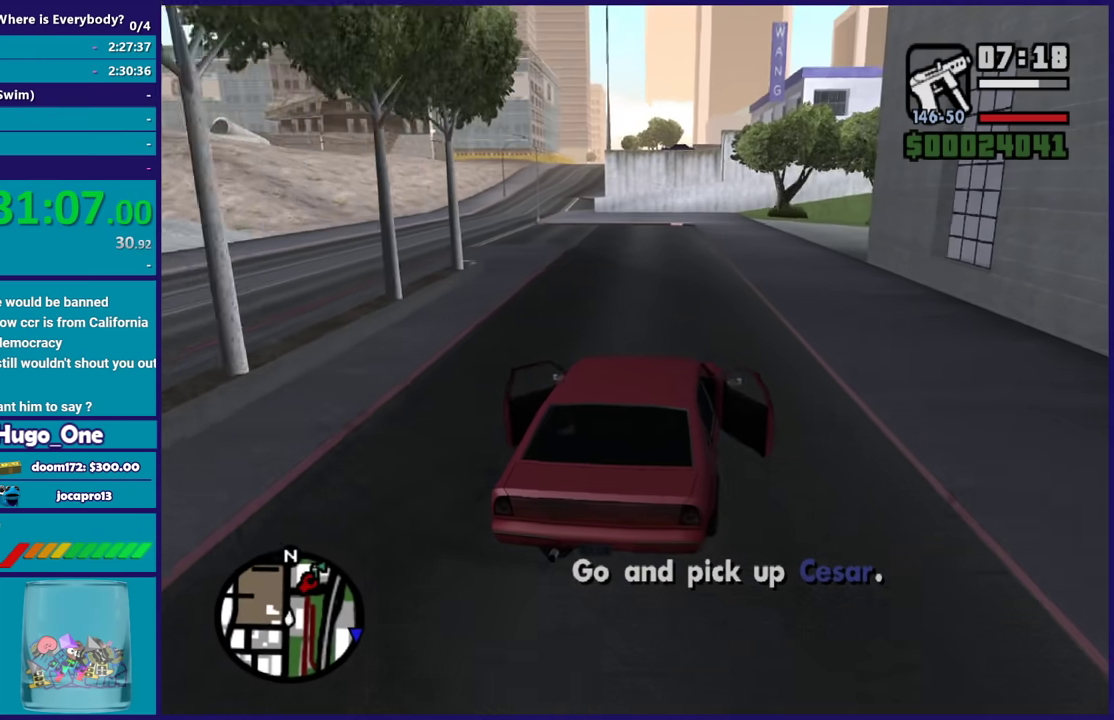
{"buttons": ["R2"], "left_stick": "right", "right_stick": "down", "events": [[33, "left_stick", "center"], [233, "right_stick", "down"], [500, "left_stick", "right"]]}
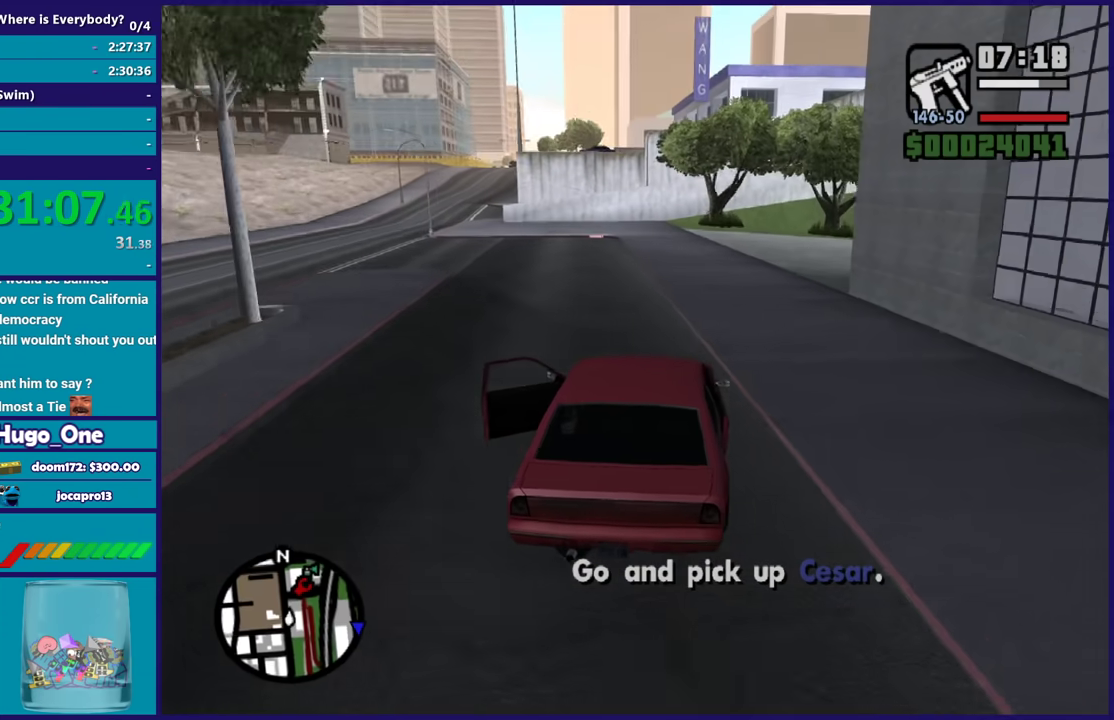
{"buttons": ["R2"], "left_stick": "right", "right_stick": "down", "events": [[267, "left_stick", "center"], [267, "right_stick", "right"], [434, "left_stick", "right"], [434, "right_stick", "down"]]}
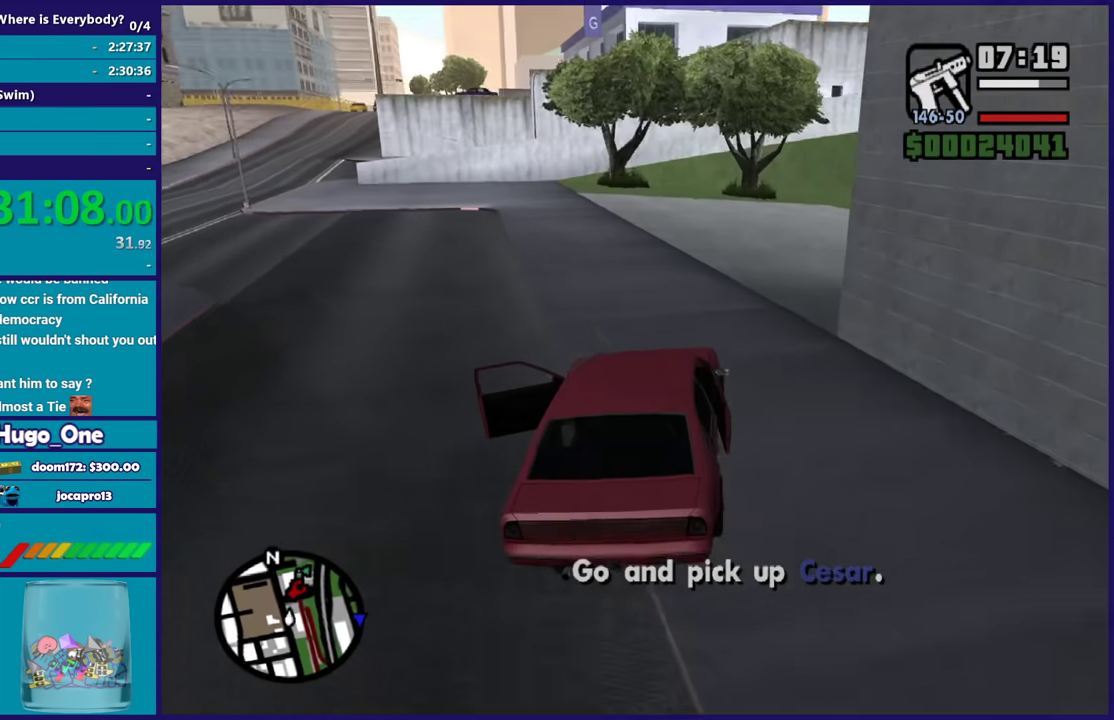
{"buttons": ["R2"], "left_stick": "center", "right_stick": "down-right", "events": [[100, "right_stick", "right"], [166, "left_stick", "center"], [300, "left_stick", "right"], [300, "right_stick", "down-right"], [500, "left_stick", "center"]]}
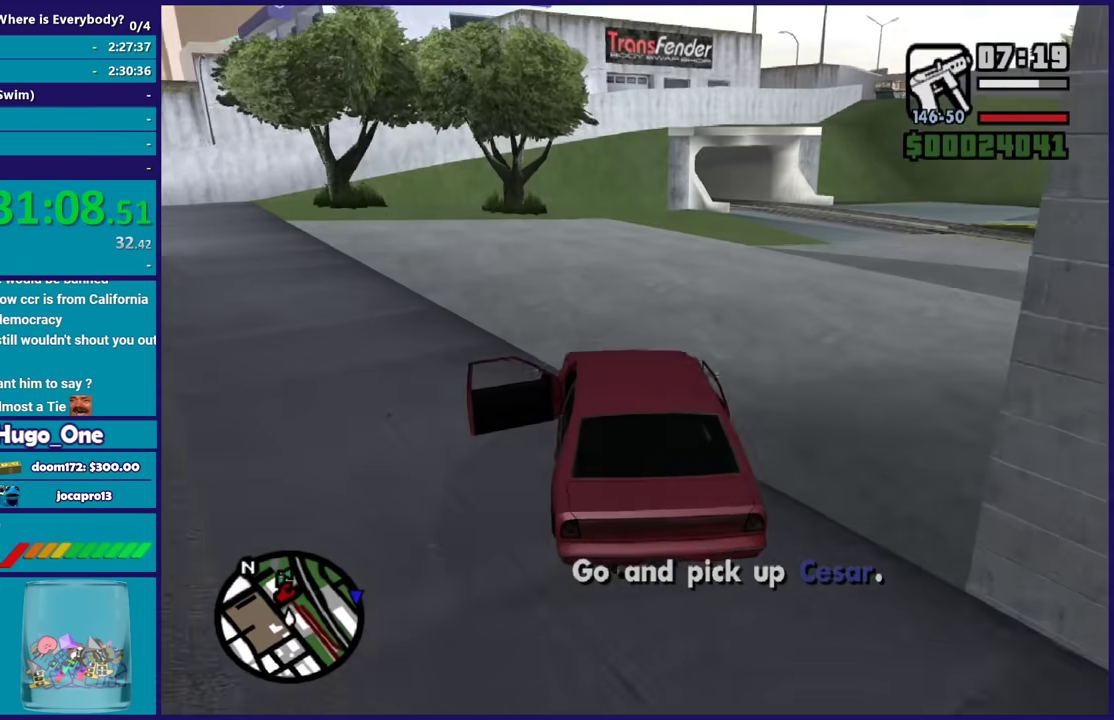
{"buttons": ["R2"], "left_stick": "right", "right_stick": "down-right", "events": [[67, "left_stick", "right"], [167, "right_stick", "down"], [334, "left_stick", "center"], [367, "right_stick", "down-right"], [401, "left_stick", "right"]]}
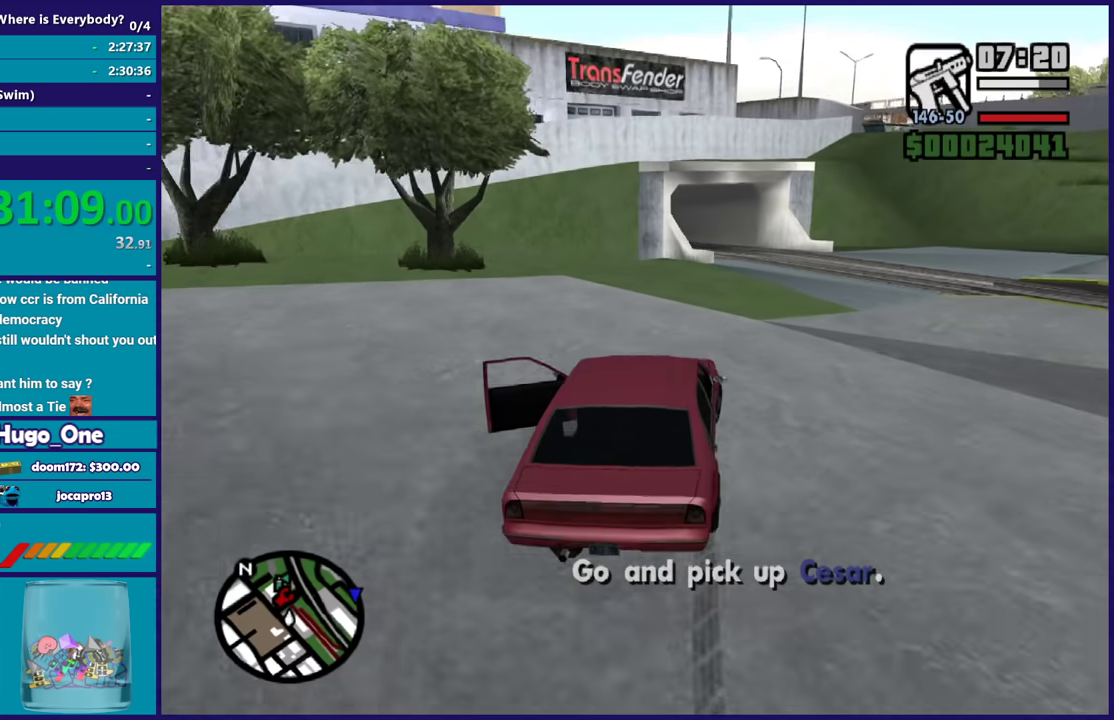
{"buttons": ["R2"], "left_stick": "left", "right_stick": "center", "events": [[133, "left_stick", "center"], [200, "left_stick", "right"], [233, "right_stick", "down"], [433, "left_stick", "center"], [467, "right_stick", "center"], [500, "left_stick", "left"]]}